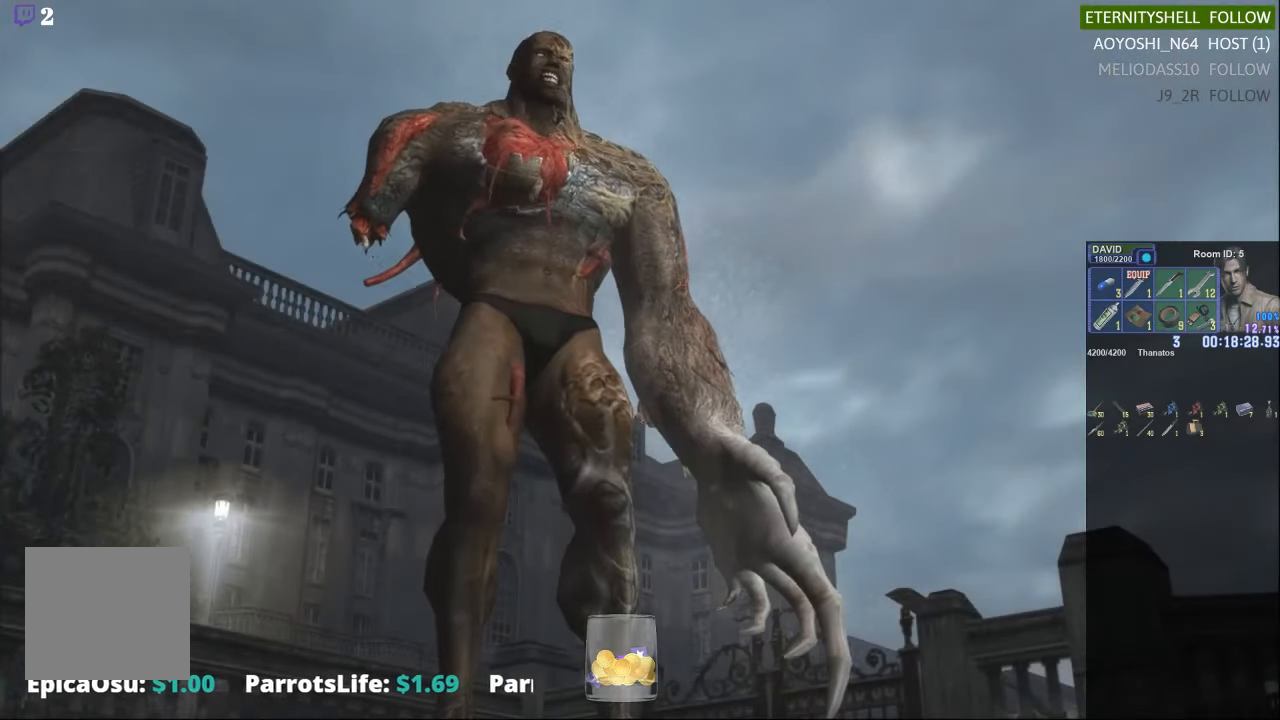
Gameplay with a controller (Xbox layout); each line is a JSON object with the inputs held at the frame after it. "events" lists button and stick changes between this image and that frame as [ms after this image, input, new state], when the widget could be followed in between.
{"buttons": ["DPAD_DOWN"], "left_stick": "center", "right_stick": "center", "events": [[313, "DPAD_DOWN", "down"]]}
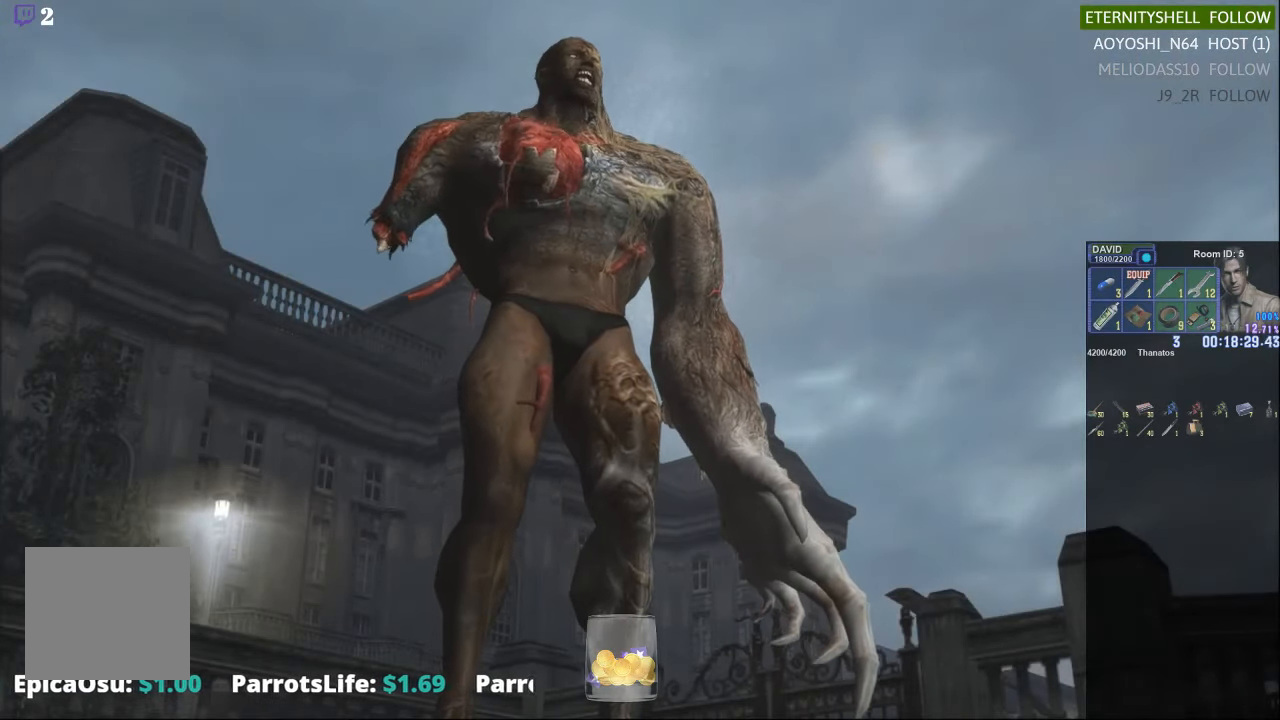
{"buttons": [], "left_stick": "center", "right_stick": "center", "events": [[396, "DPAD_DOWN", "up"]]}
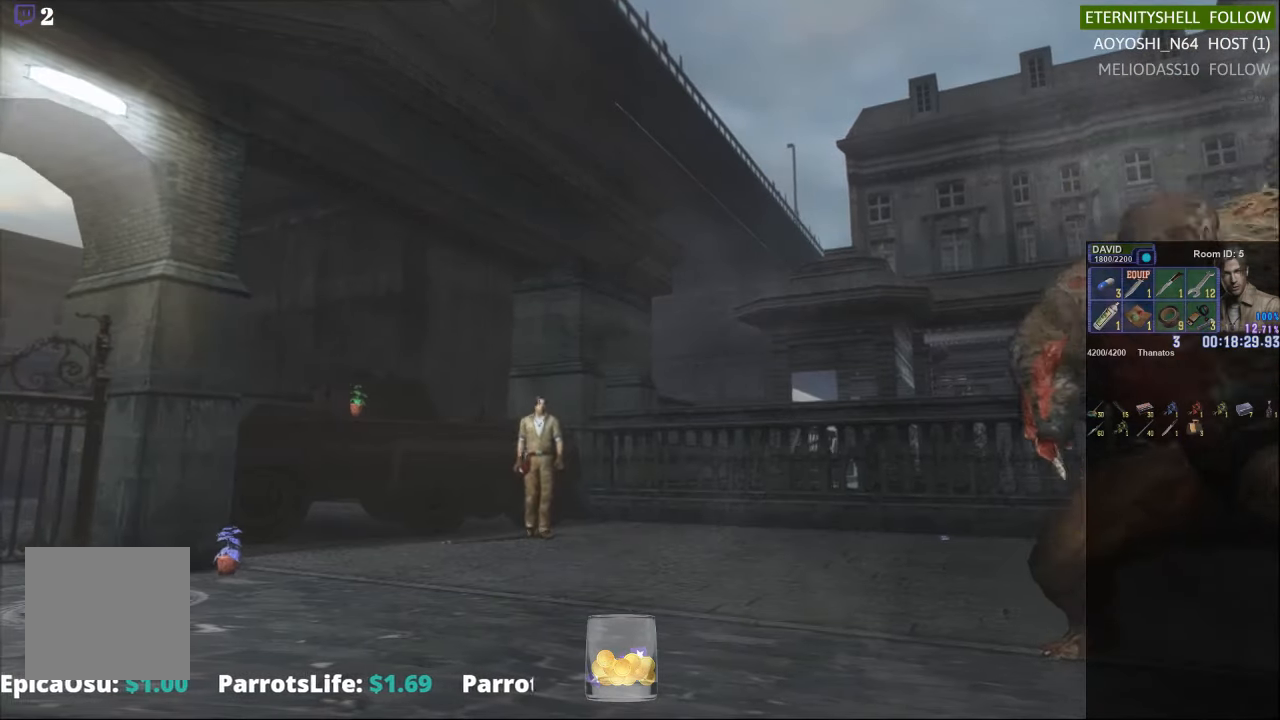
{"buttons": [], "left_stick": "center", "right_stick": "center", "events": [[188, "START", "down"], [313, "START", "up"]]}
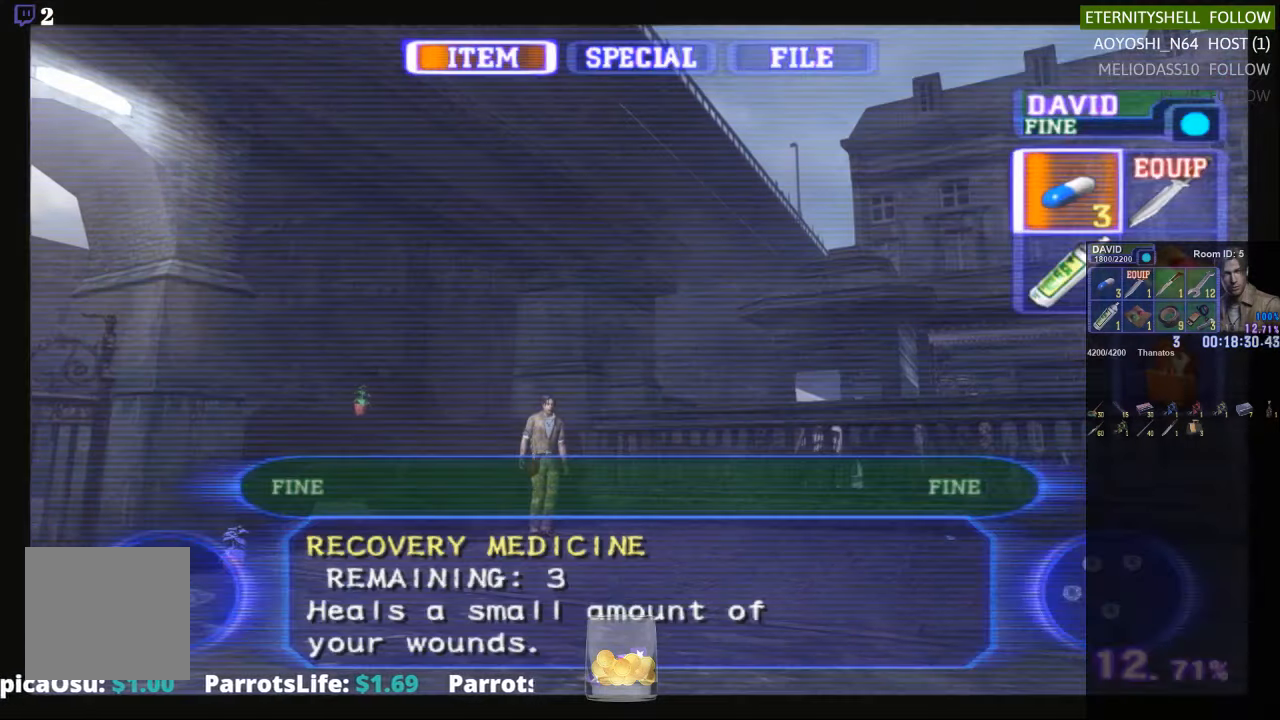
{"buttons": [], "left_stick": "down-right", "right_stick": "center", "events": [[21, "X", "down"], [42, "left_stick", "down-right"], [333, "X", "up"]]}
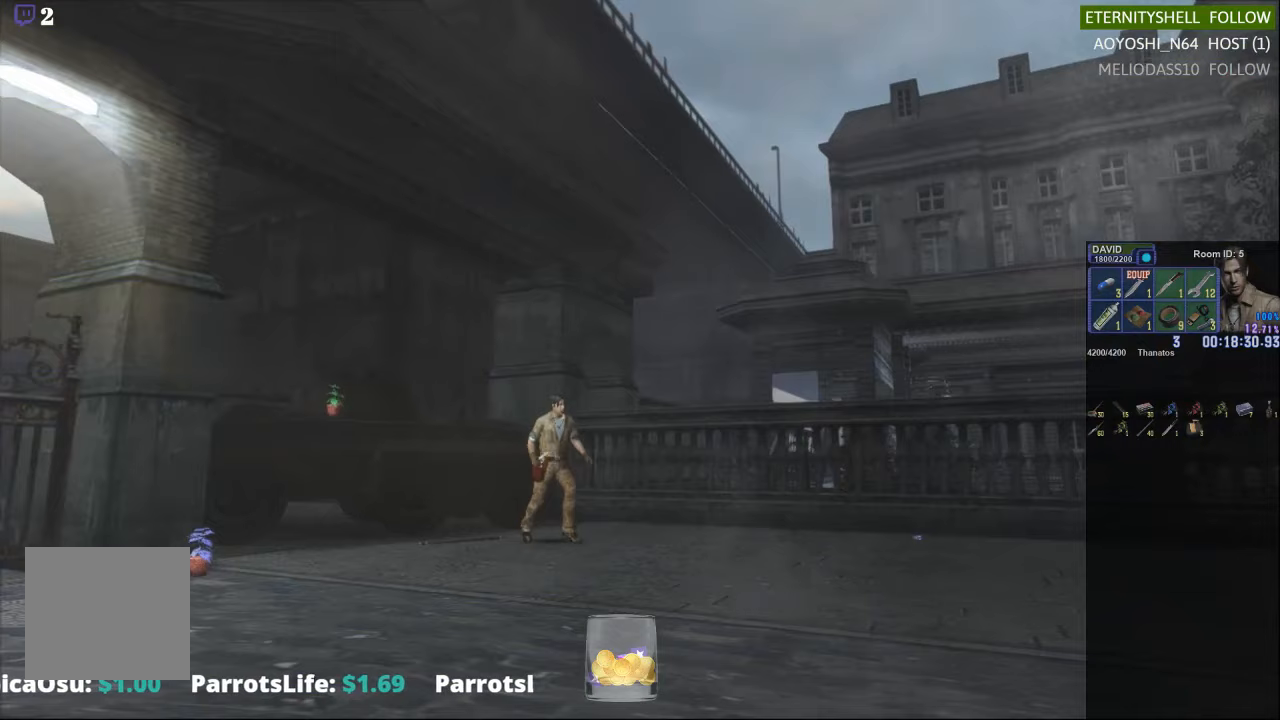
{"buttons": ["X"], "left_stick": "down-right", "right_stick": "center", "events": [[354, "X", "down"]]}
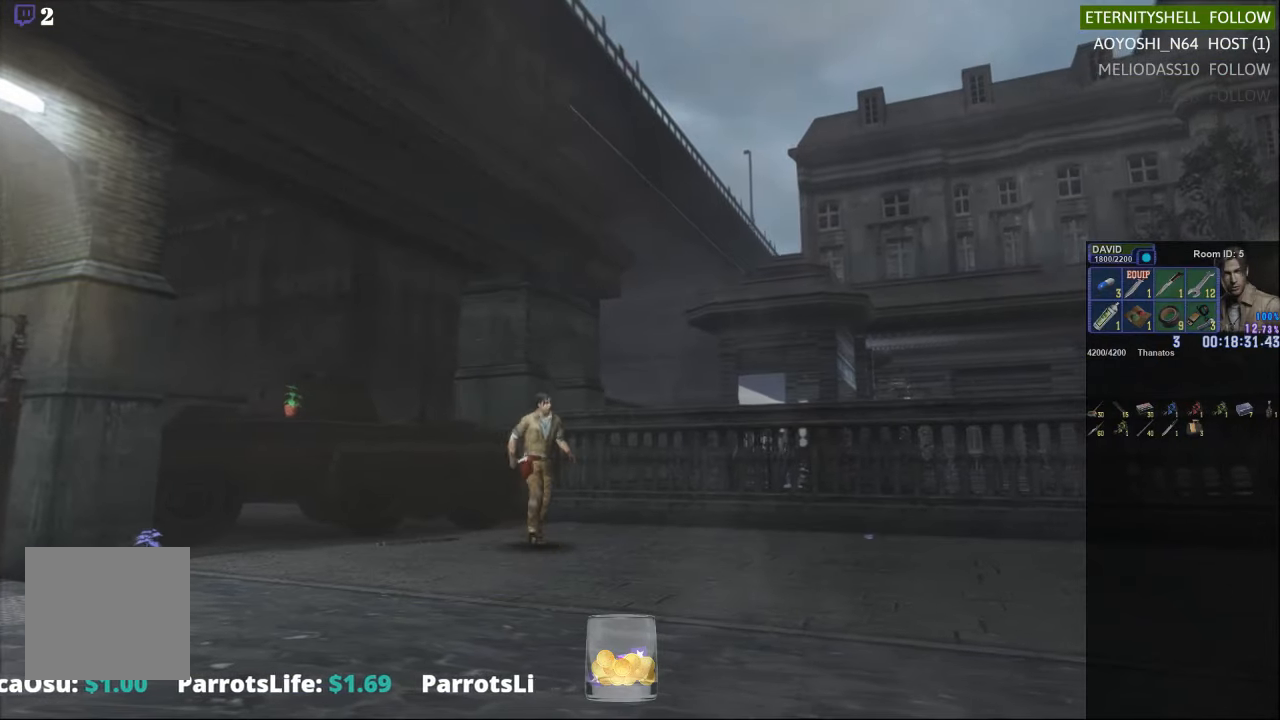
{"buttons": ["X"], "left_stick": "down-right", "right_stick": "center", "events": []}
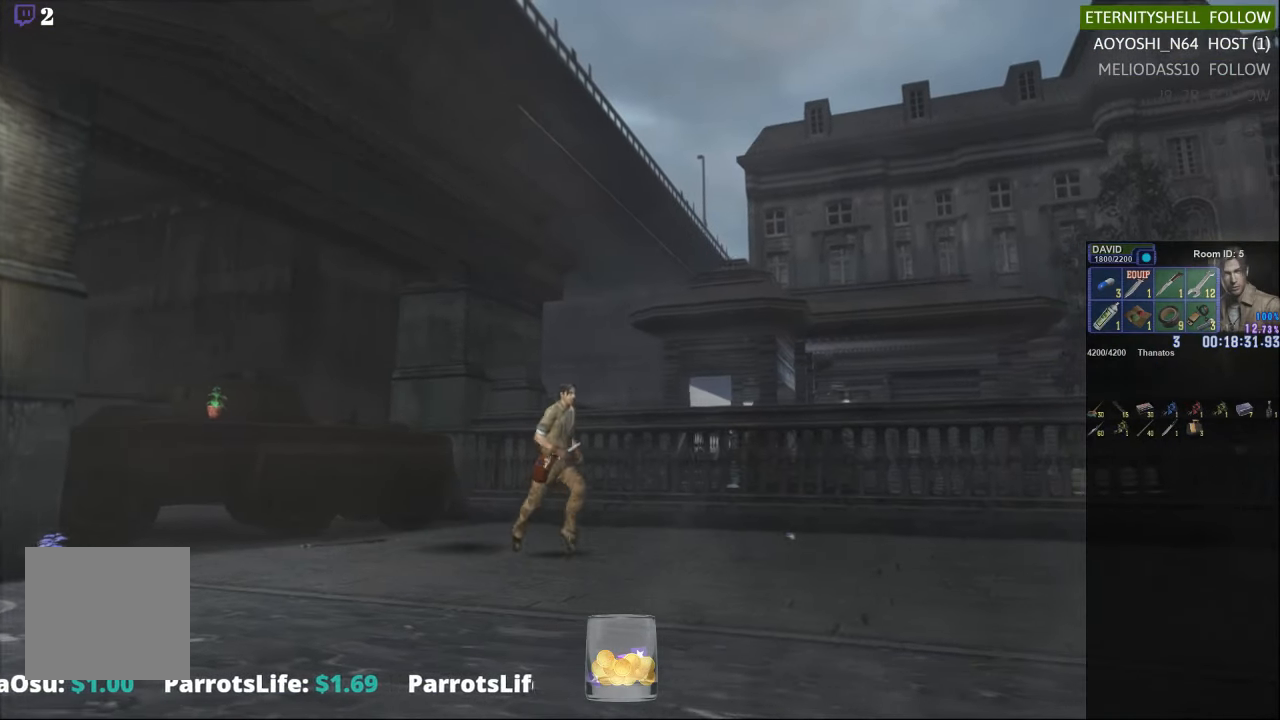
{"buttons": [], "left_stick": "center", "right_stick": "center", "events": [[21, "left_stick", "down"], [229, "X", "up"], [250, "left_stick", "center"], [313, "DPAD_DOWN", "down"], [333, "X", "down"], [438, "DPAD_DOWN", "up"], [458, "X", "up"]]}
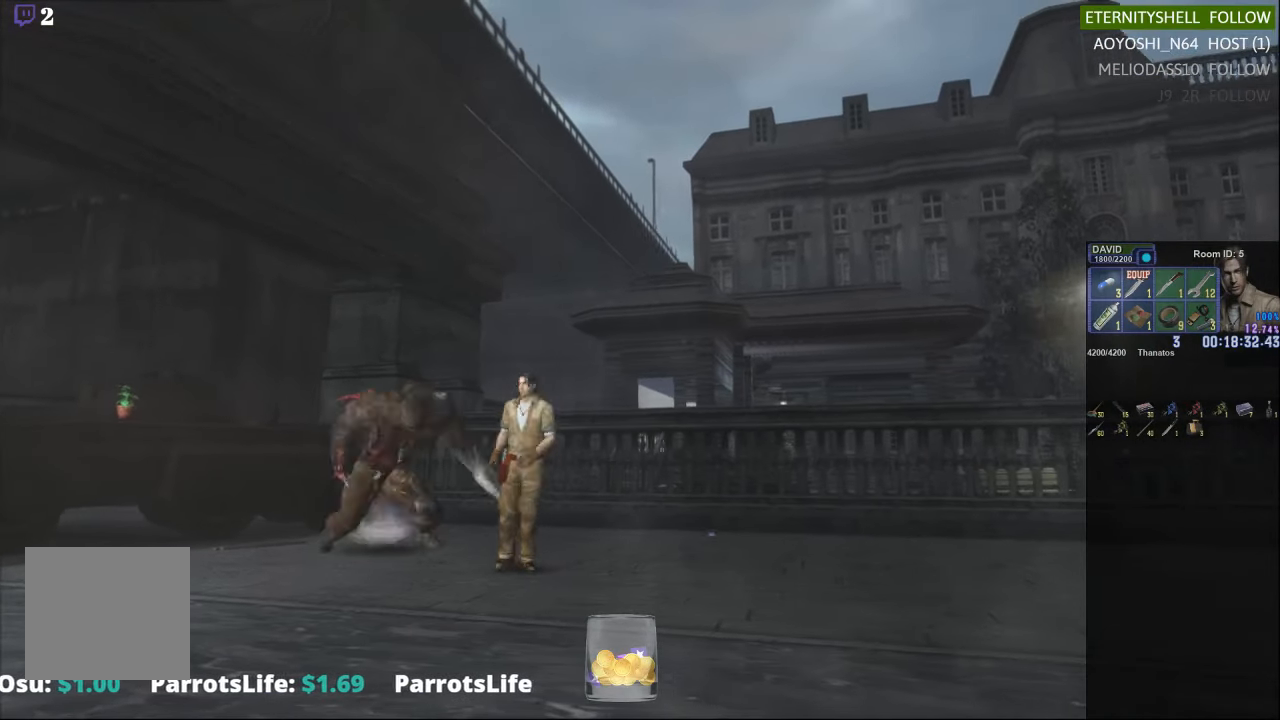
{"buttons": ["X"], "left_stick": "left", "right_stick": "center", "events": [[104, "left_stick", "left"], [417, "X", "down"]]}
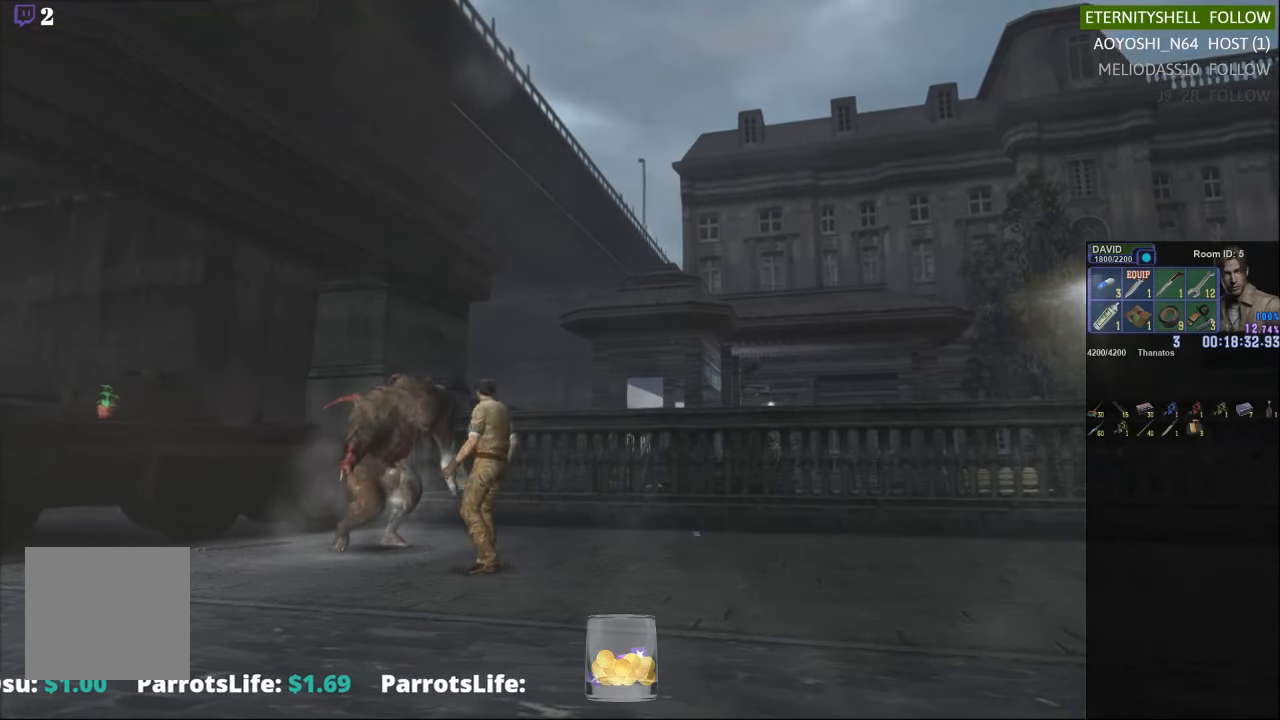
{"buttons": ["X"], "left_stick": "up-left", "right_stick": "center", "events": [[104, "left_stick", "up-left"]]}
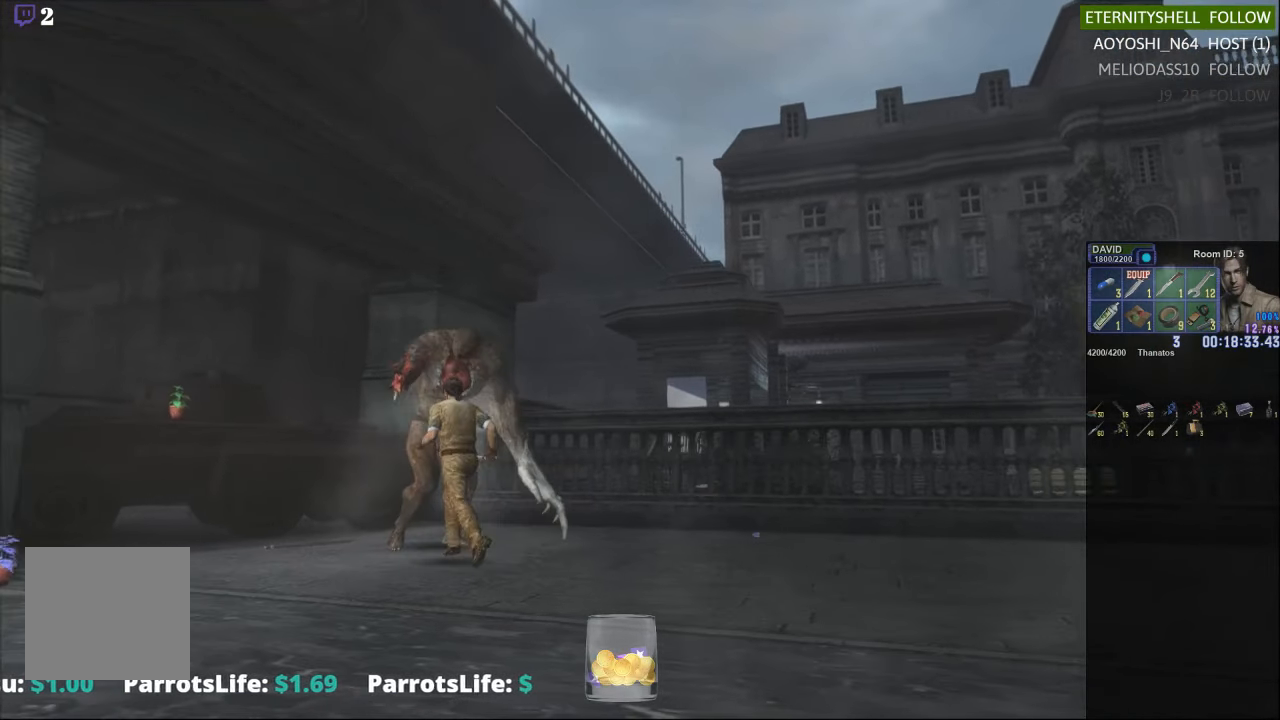
{"buttons": ["X"], "left_stick": "up-left", "right_stick": "center", "events": []}
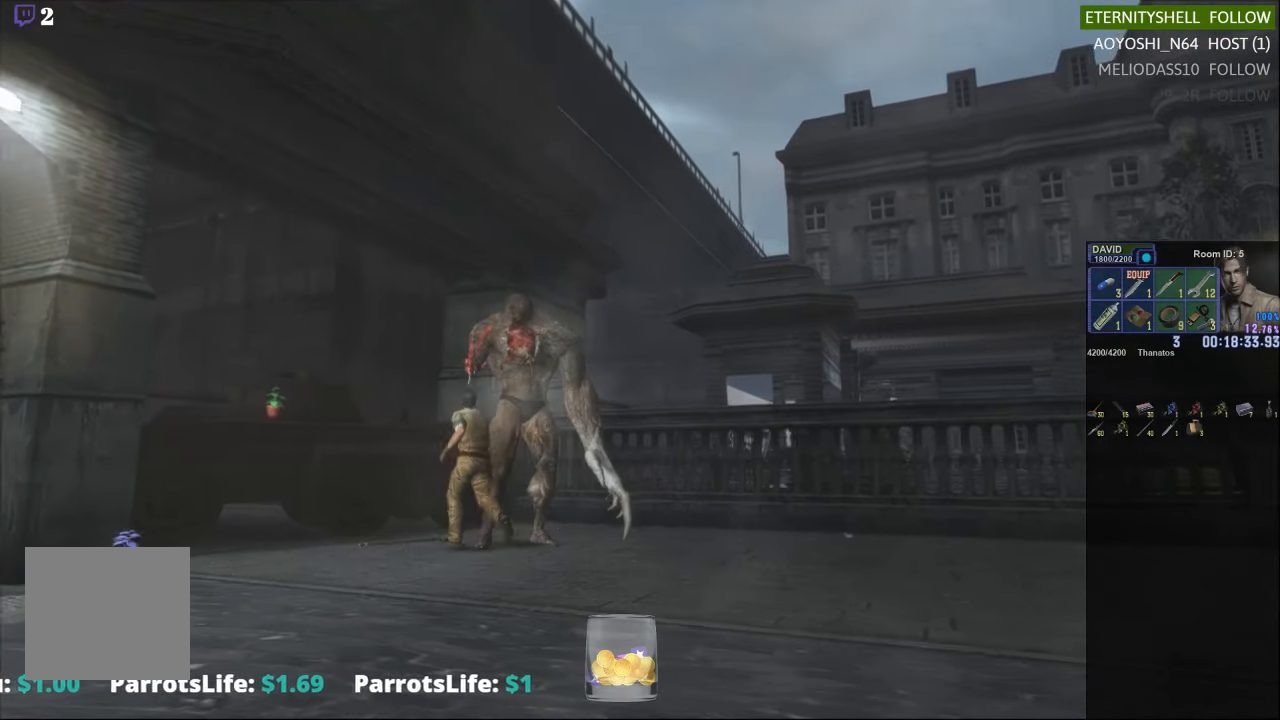
{"buttons": ["R1", "DPAD_UP"], "left_stick": "center", "right_stick": "center", "events": [[63, "X", "up"], [63, "left_stick", "center"], [146, "DPAD_DOWN", "down"], [146, "X", "down"], [271, "DPAD_DOWN", "up"], [271, "X", "up"], [375, "R1", "down"], [479, "DPAD_UP", "down"]]}
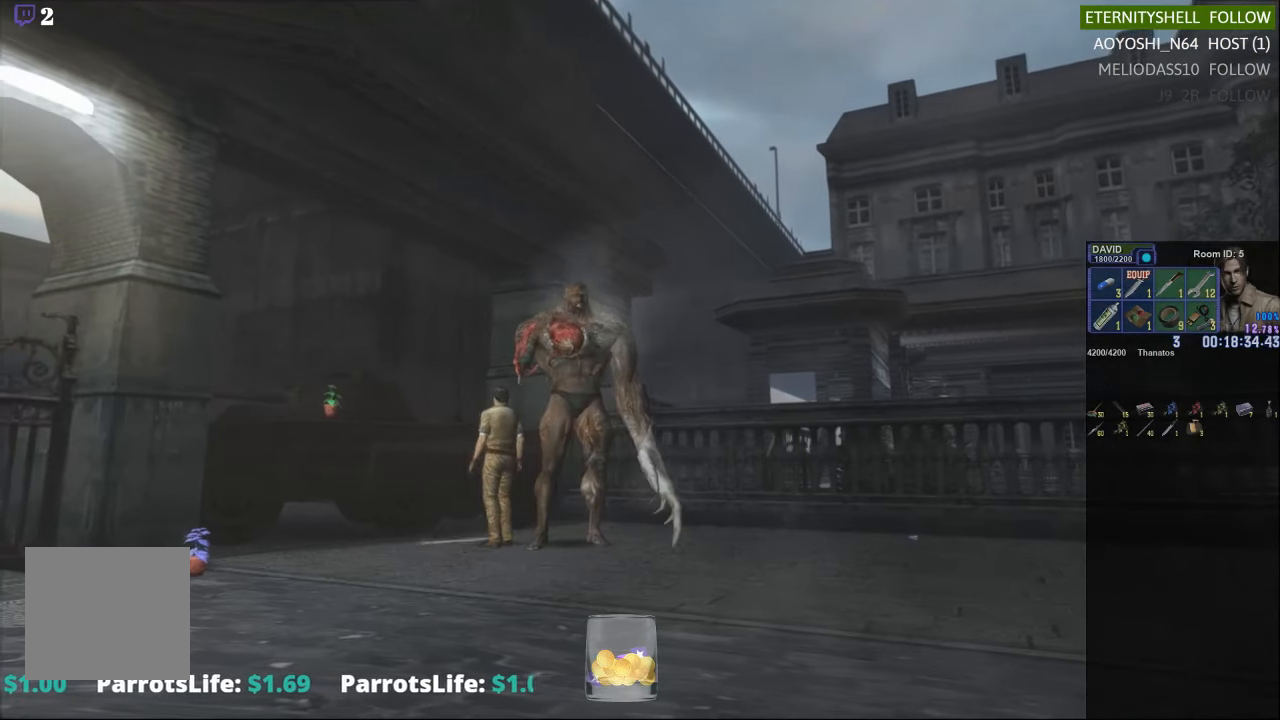
{"buttons": ["R1", "DPAD_UP"], "left_stick": "center", "right_stick": "center", "events": [[125, "B", "down"], [271, "B", "up"]]}
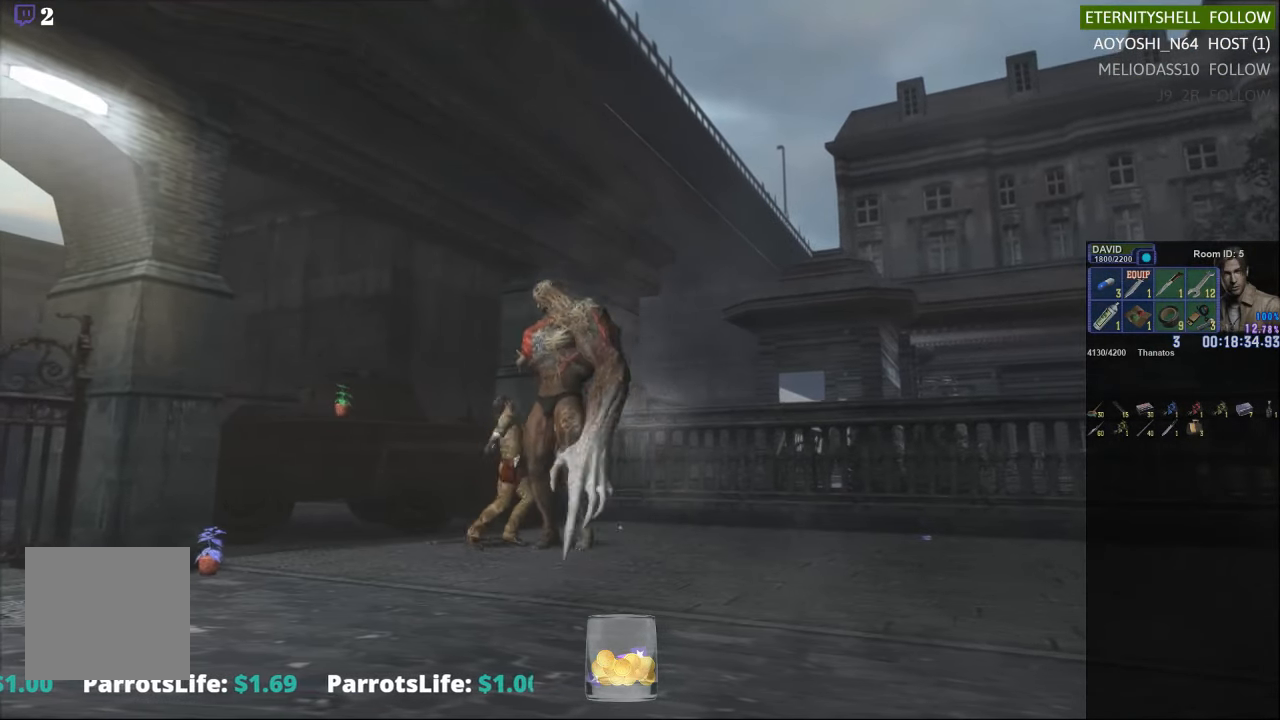
{"buttons": [], "left_stick": "center", "right_stick": "center", "events": [[333, "DPAD_UP", "up"], [375, "R1", "up"]]}
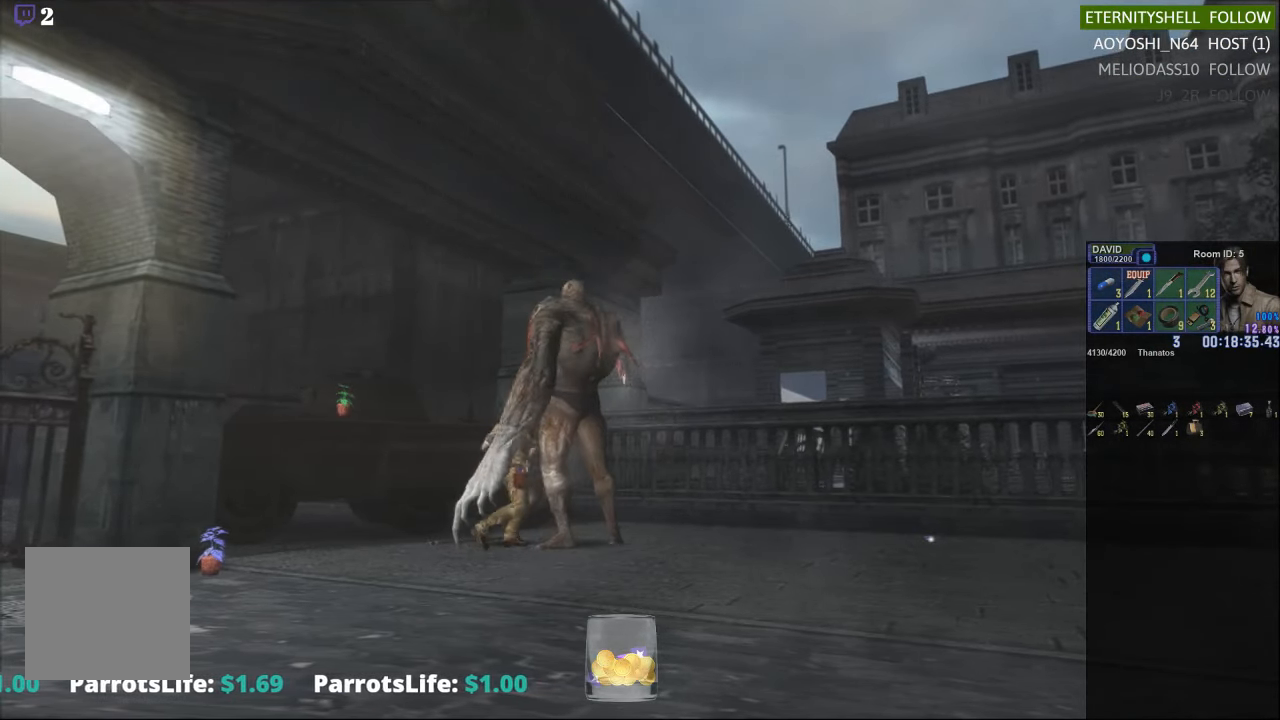
{"buttons": ["X"], "left_stick": "up", "right_stick": "center", "events": [[146, "left_stick", "right"], [271, "X", "down"], [271, "left_stick", "up-right"], [417, "left_stick", "up"]]}
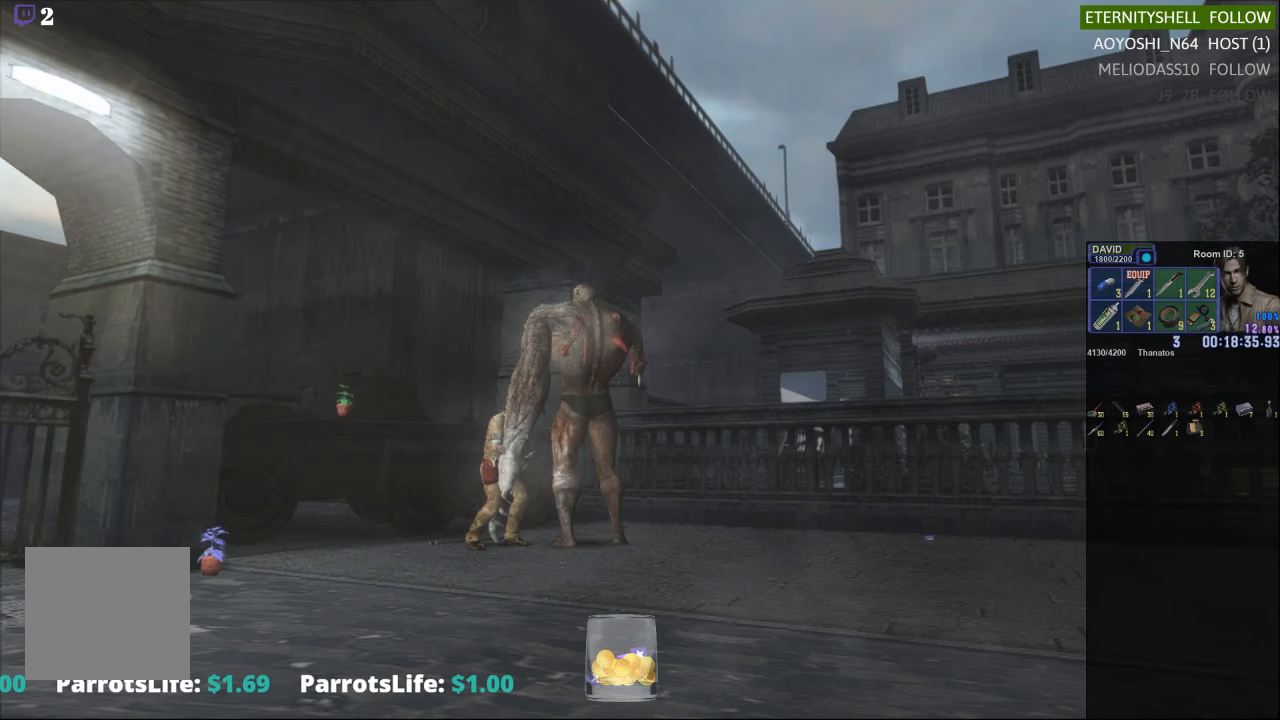
{"buttons": ["X"], "left_stick": "up", "right_stick": "center", "events": []}
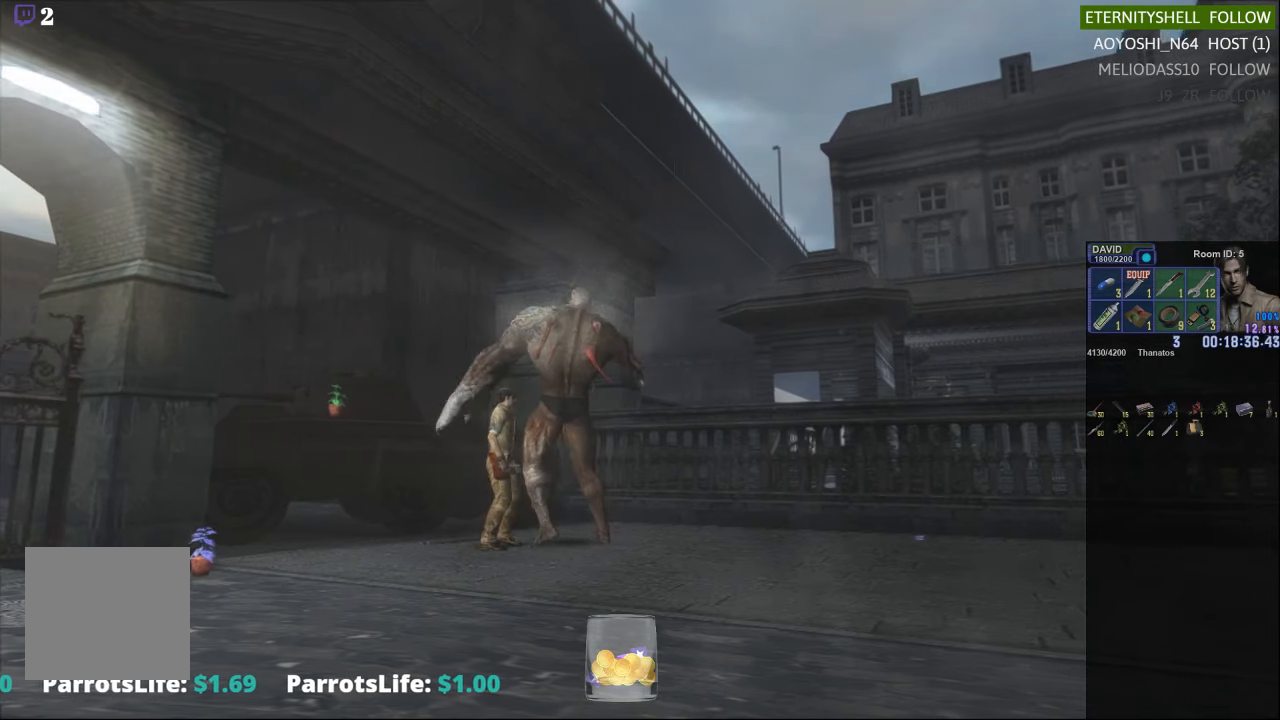
{"buttons": ["B", "X"], "left_stick": "right", "right_stick": "center", "events": [[271, "left_stick", "up-right"], [458, "left_stick", "right"], [479, "B", "down"]]}
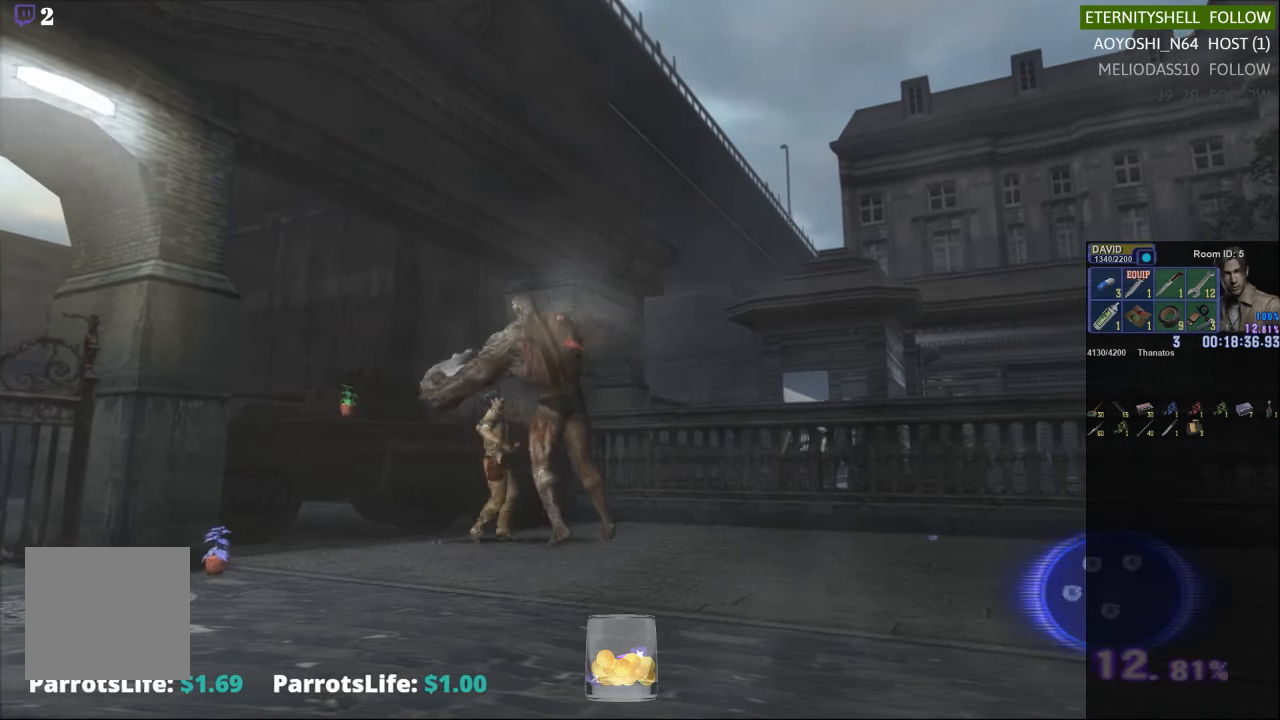
{"buttons": [], "left_stick": "up-right", "right_stick": "center", "events": [[146, "X", "up"], [167, "B", "up"], [188, "left_stick", "up-right"]]}
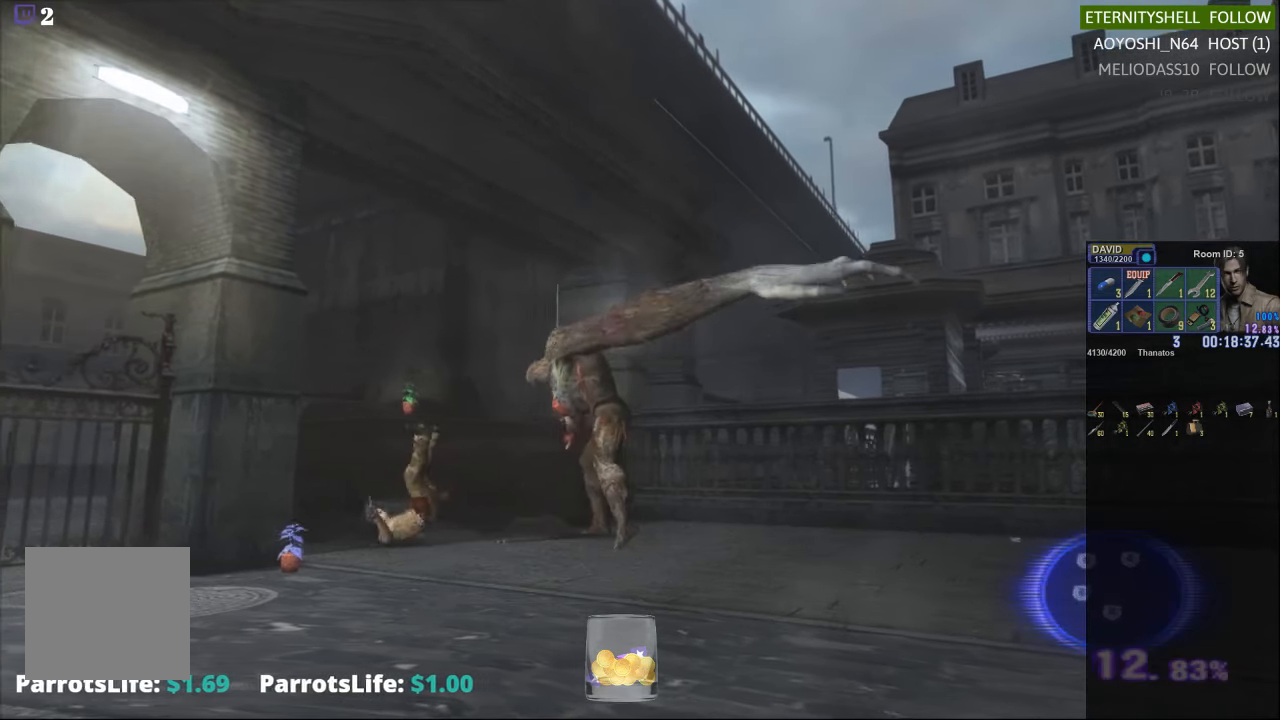
{"buttons": [], "left_stick": "right", "right_stick": "center", "events": [[63, "left_stick", "right"], [229, "L2", "down"], [458, "L2", "up"]]}
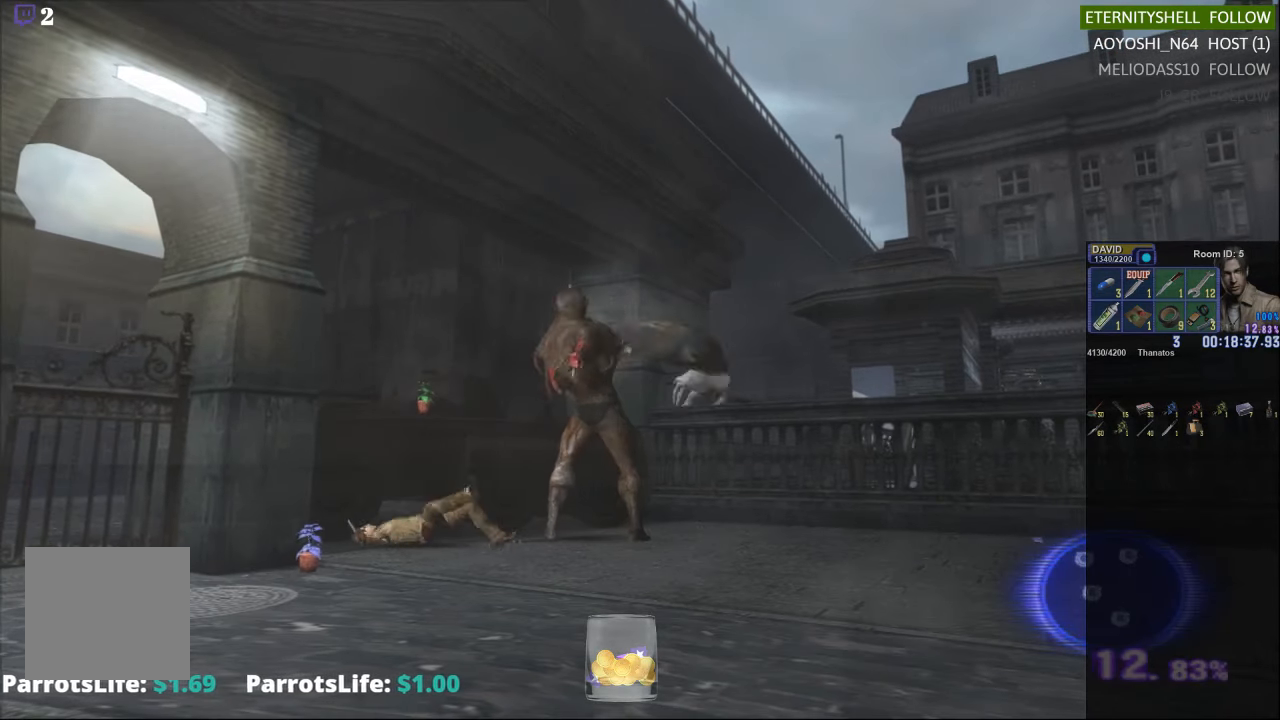
{"buttons": [], "left_stick": "center", "right_stick": "center", "events": [[146, "left_stick", "center"]]}
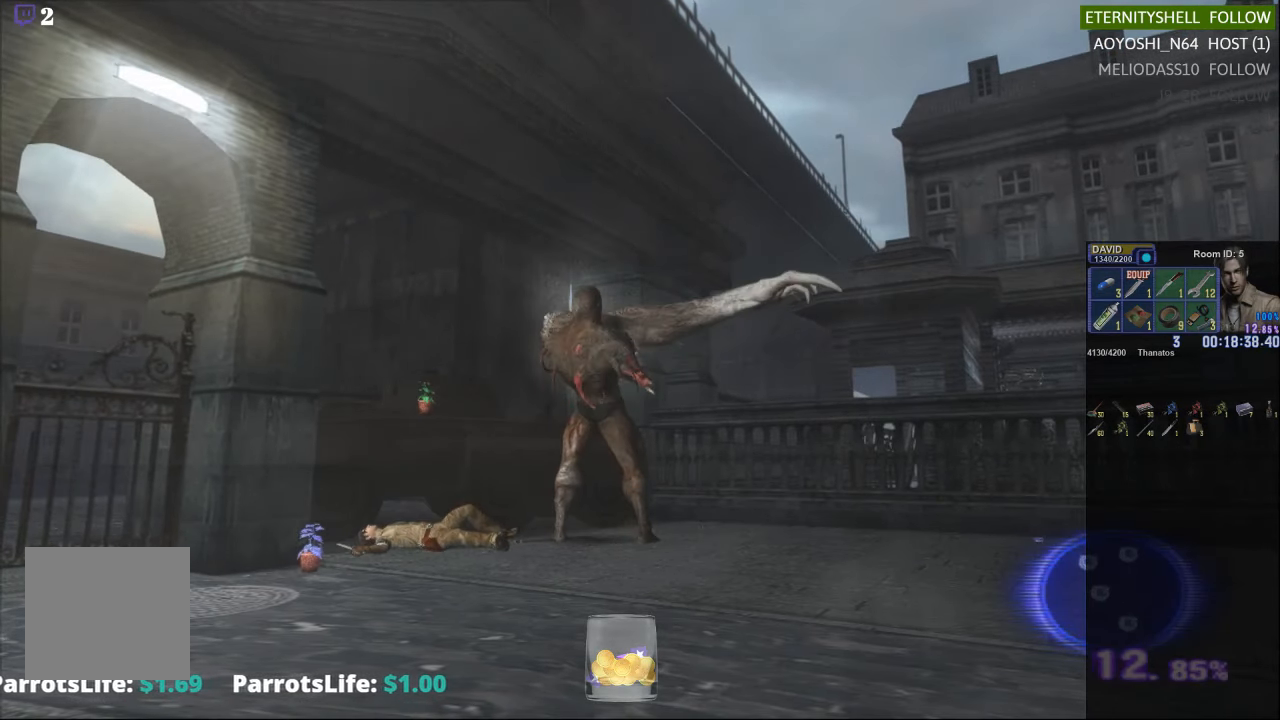
{"buttons": [], "left_stick": "center", "right_stick": "center", "events": []}
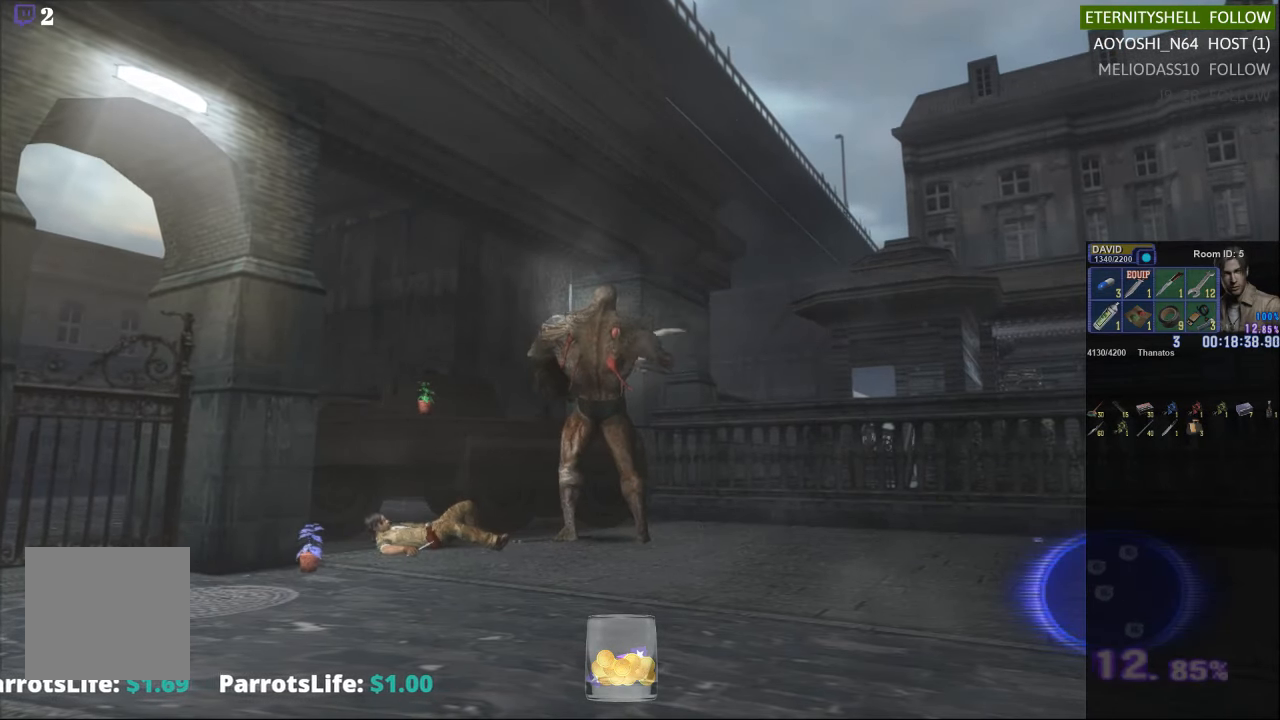
{"buttons": ["A", "L2"], "left_stick": "center", "right_stick": "center", "events": [[250, "L2", "down"], [479, "A", "down"]]}
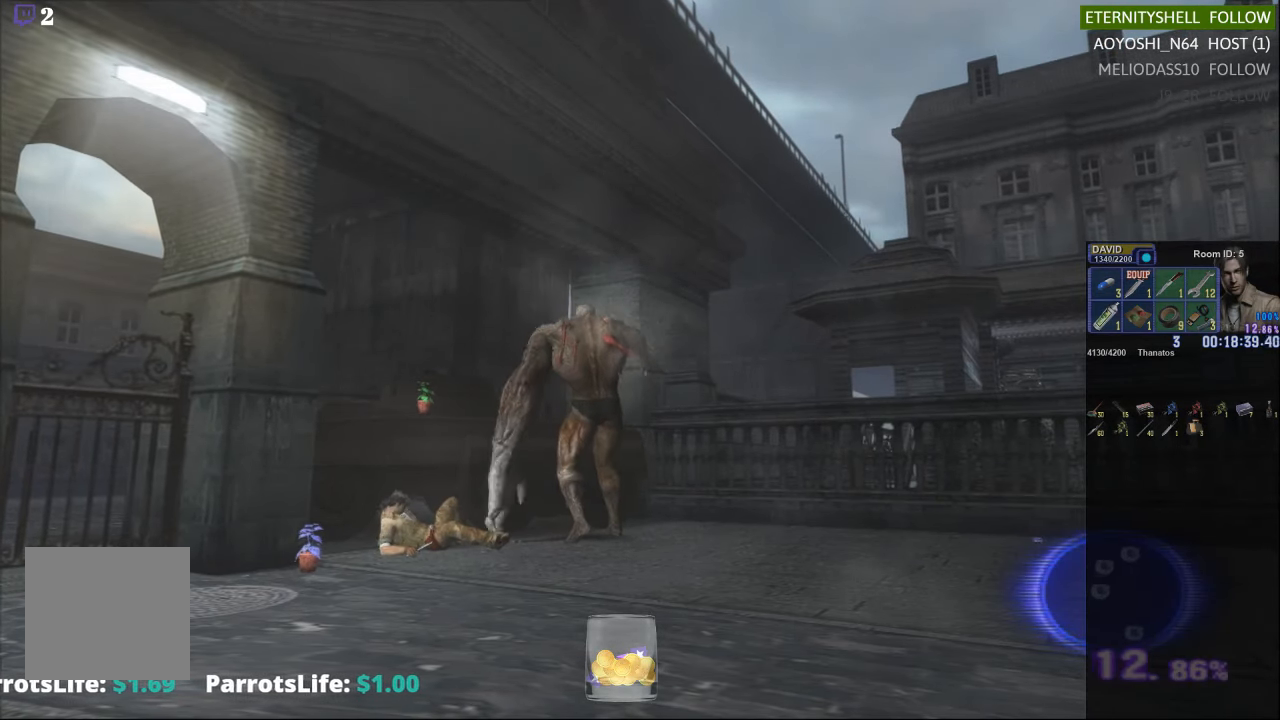
{"buttons": [], "left_stick": "center", "right_stick": "center", "events": [[167, "A", "up"], [354, "L2", "up"]]}
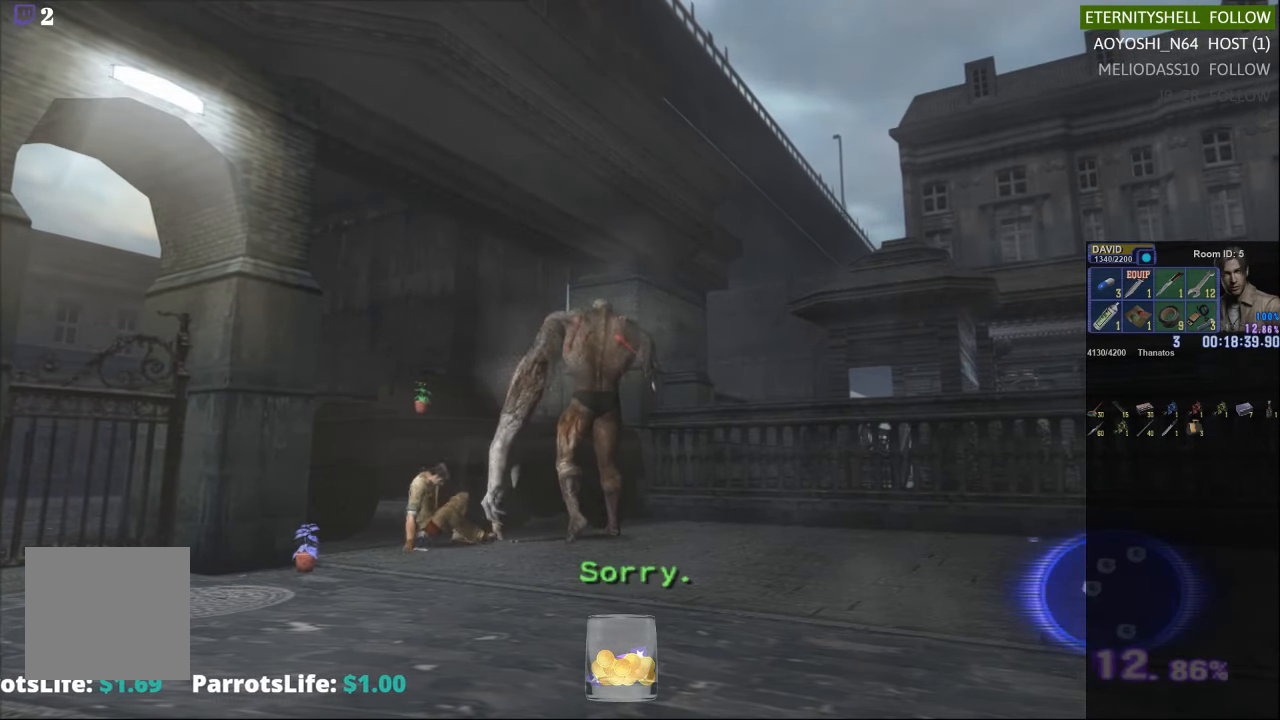
{"buttons": [], "left_stick": "right", "right_stick": "center", "events": [[354, "left_stick", "right"]]}
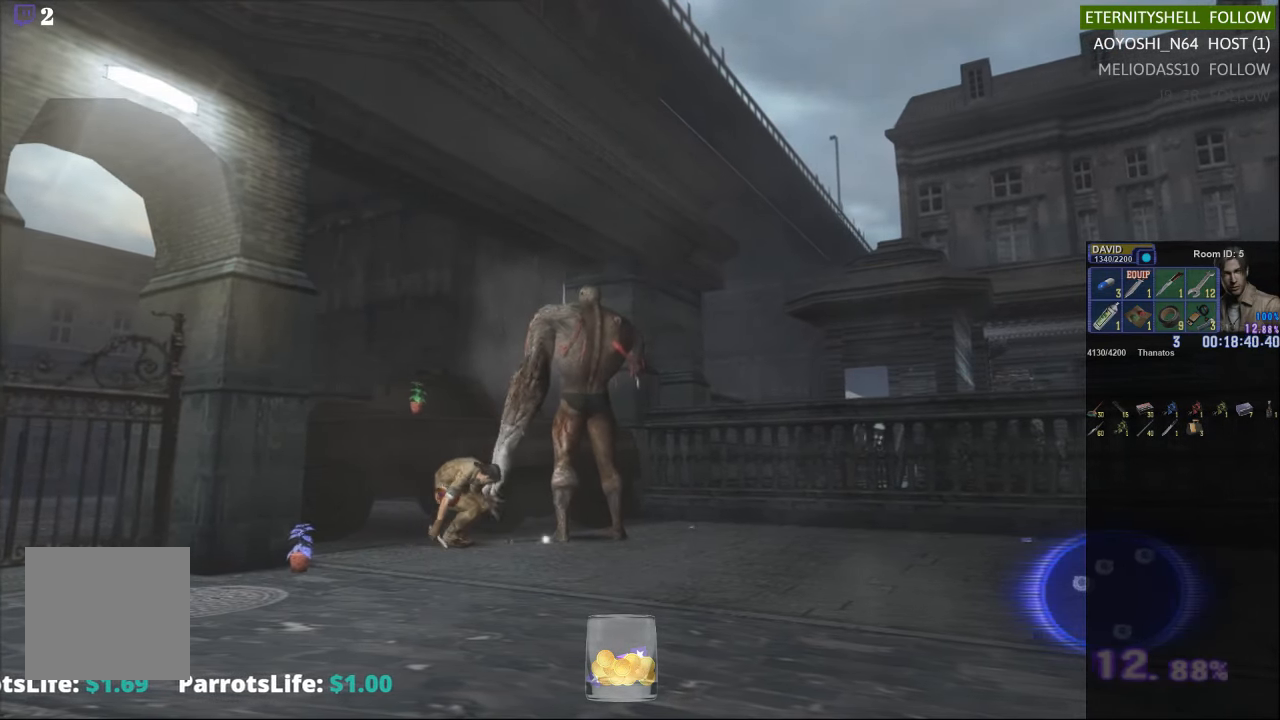
{"buttons": ["X"], "left_stick": "right", "right_stick": "center", "events": [[250, "X", "down"]]}
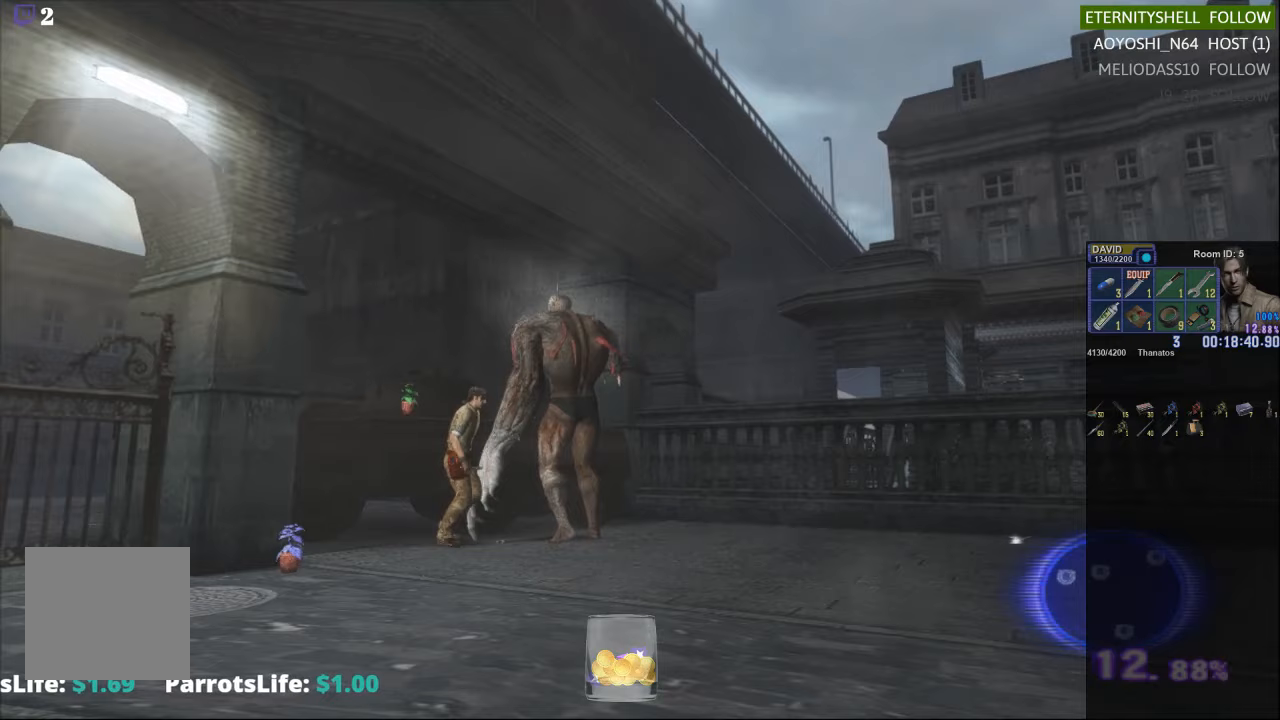
{"buttons": ["X"], "left_stick": "up", "right_stick": "center", "events": [[167, "left_stick", "up-right"], [354, "left_stick", "up"]]}
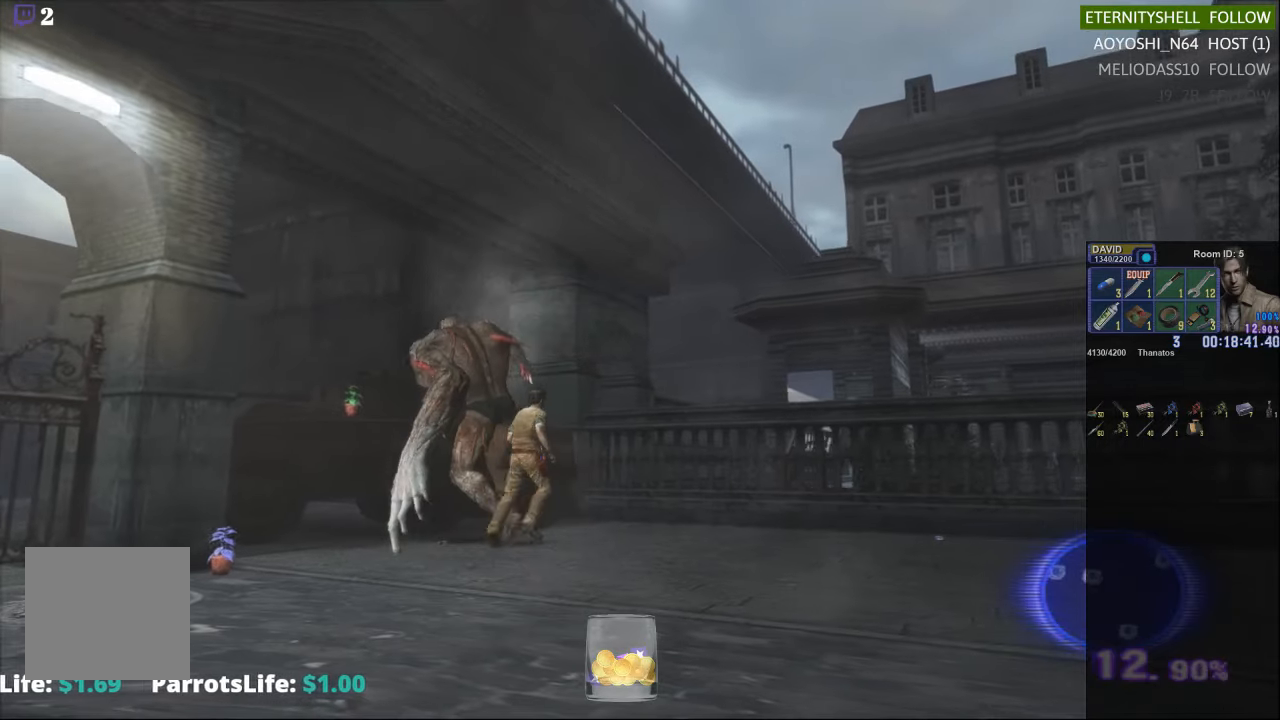
{"buttons": [], "left_stick": "right", "right_stick": "center", "events": [[313, "left_stick", "right"], [500, "X", "up"]]}
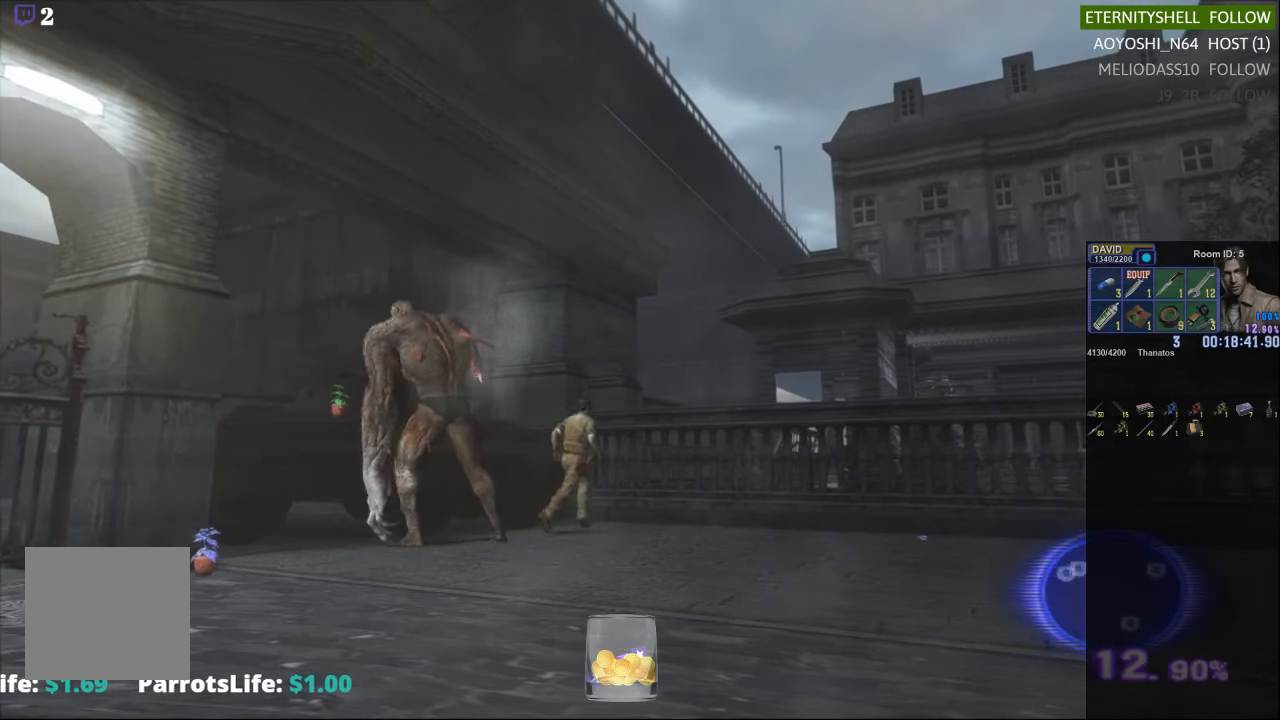
{"buttons": [], "left_stick": "down-right", "right_stick": "center", "events": [[42, "left_stick", "center"], [125, "left_stick", "down"], [375, "left_stick", "down-right"]]}
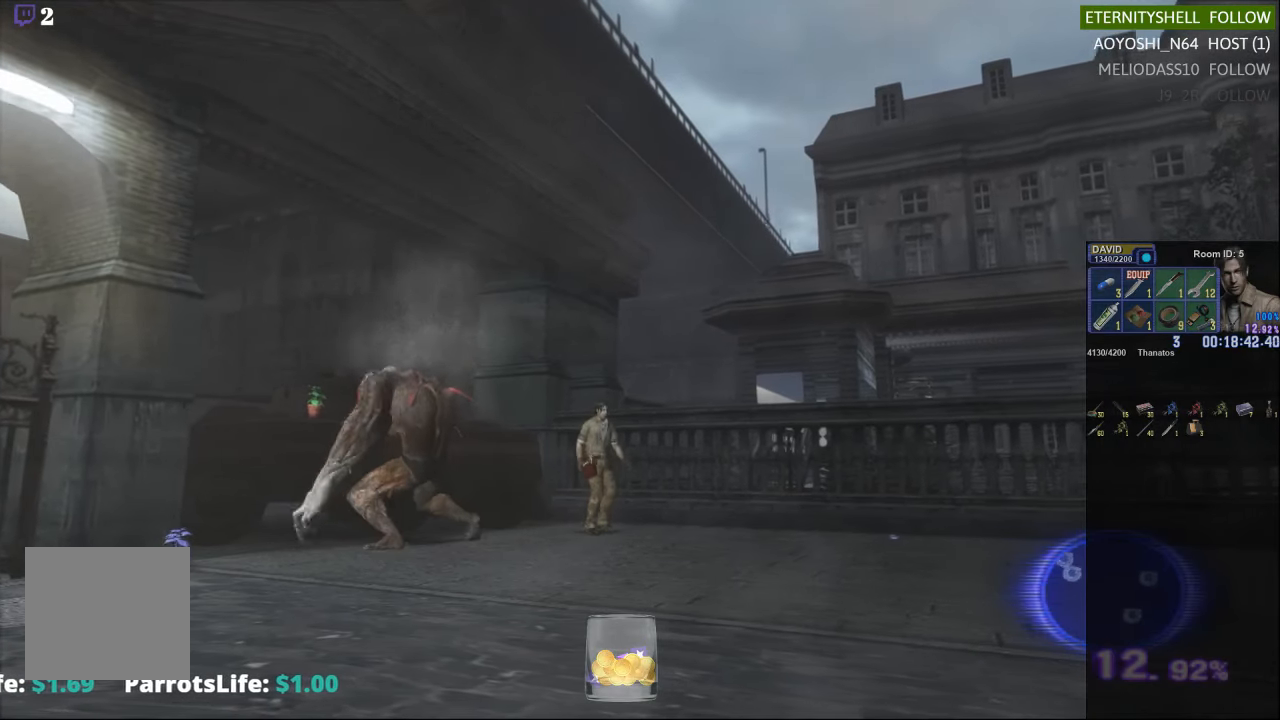
{"buttons": [], "left_stick": "down-right", "right_stick": "center", "events": []}
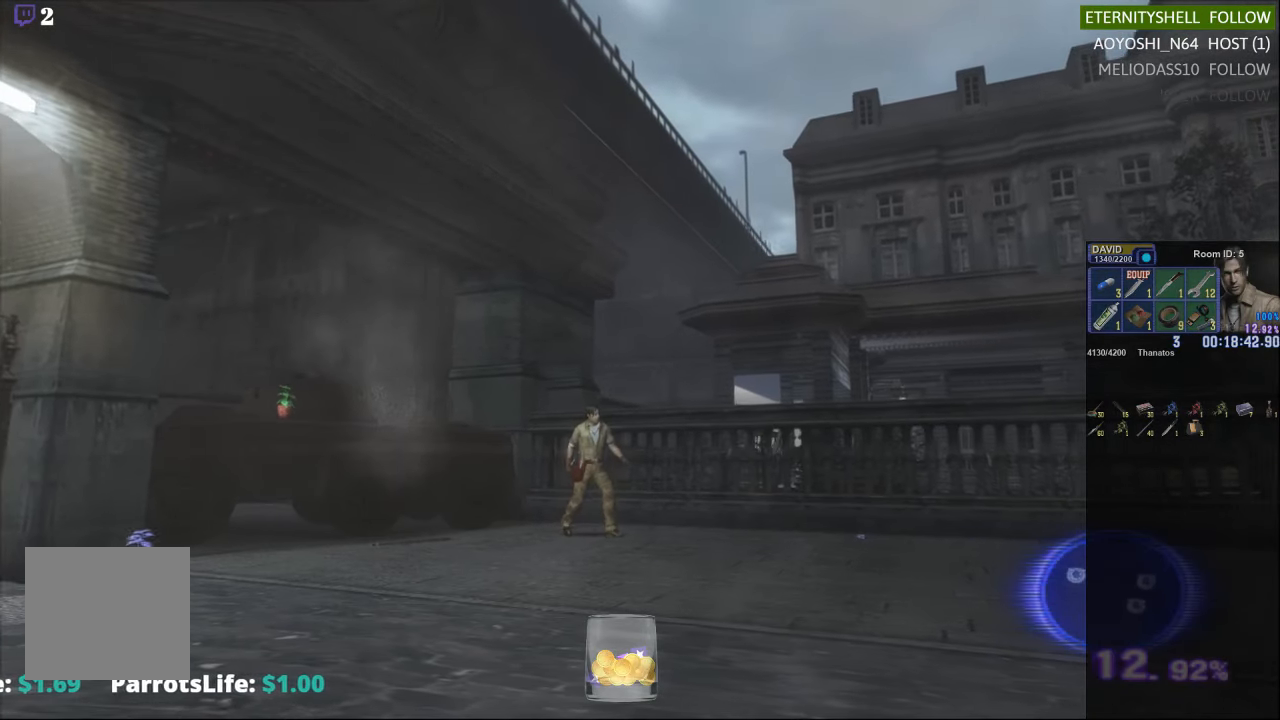
{"buttons": [], "left_stick": "down-right", "right_stick": "center", "events": []}
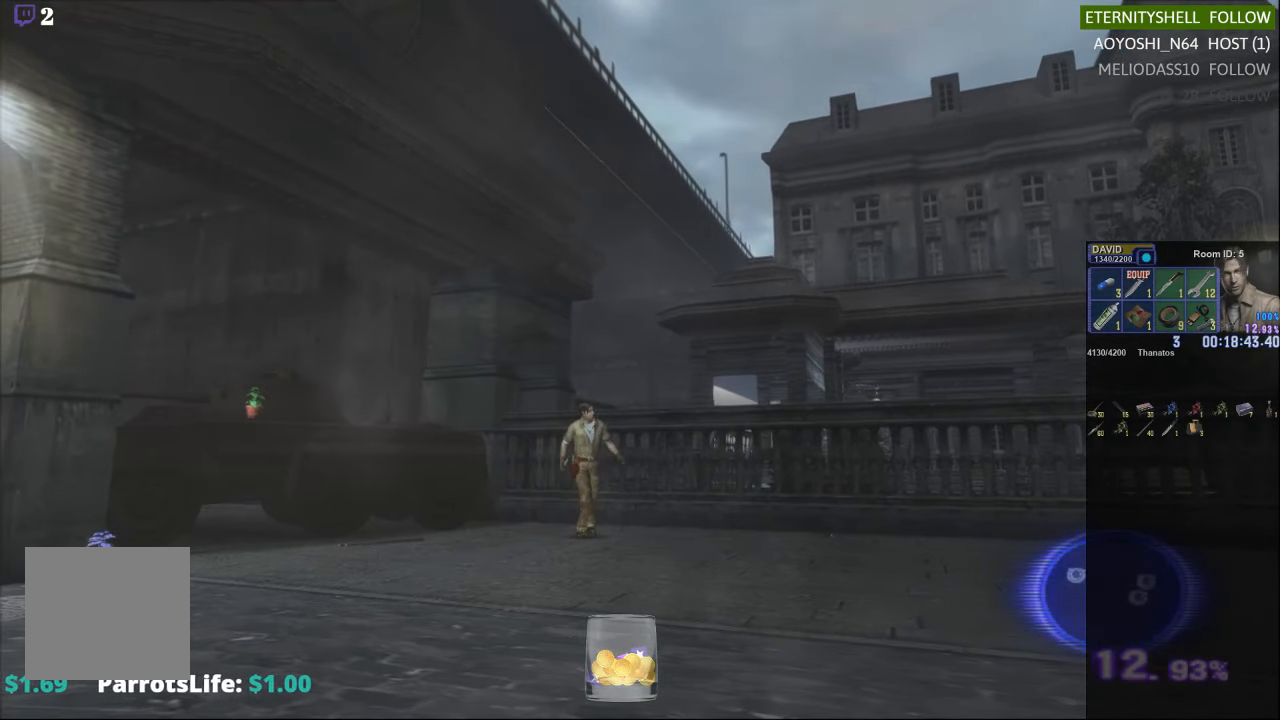
{"buttons": ["X"], "left_stick": "down-right", "right_stick": "center", "events": [[63, "X", "down"]]}
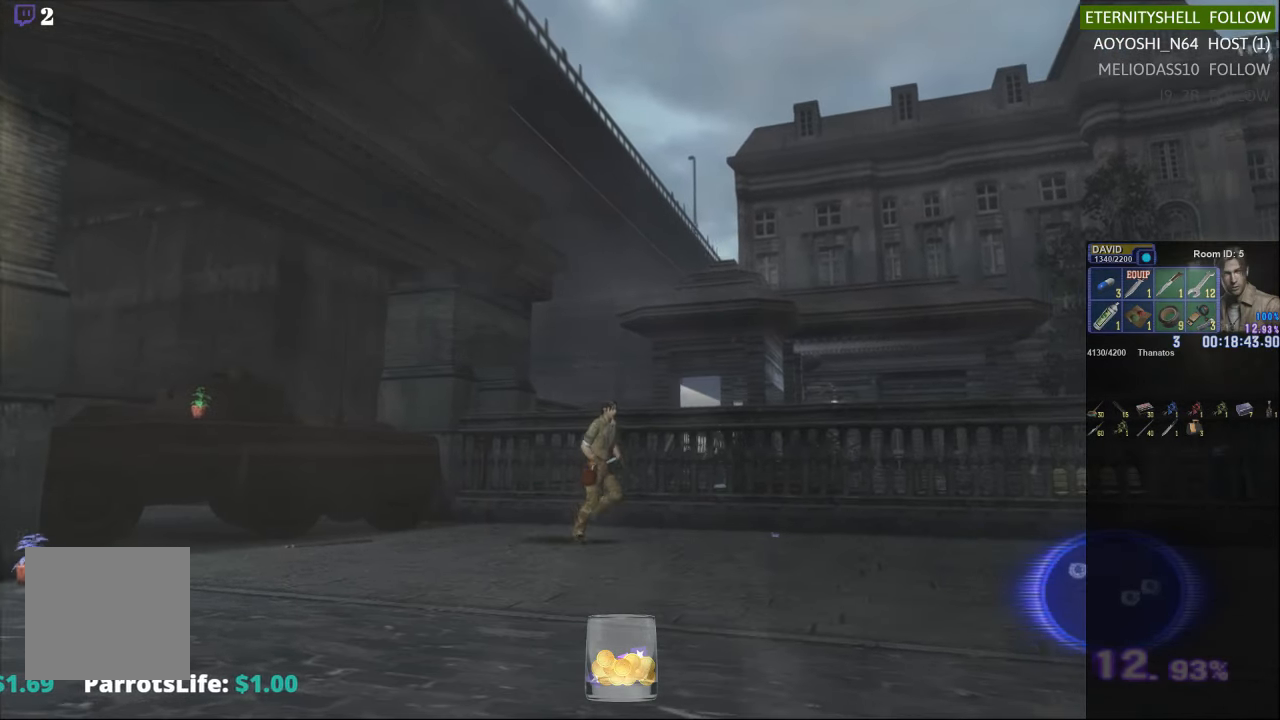
{"buttons": ["X", "DPAD_DOWN"], "left_stick": "center", "right_stick": "center", "events": [[417, "X", "up"], [438, "left_stick", "center"], [479, "DPAD_DOWN", "down"], [500, "X", "down"]]}